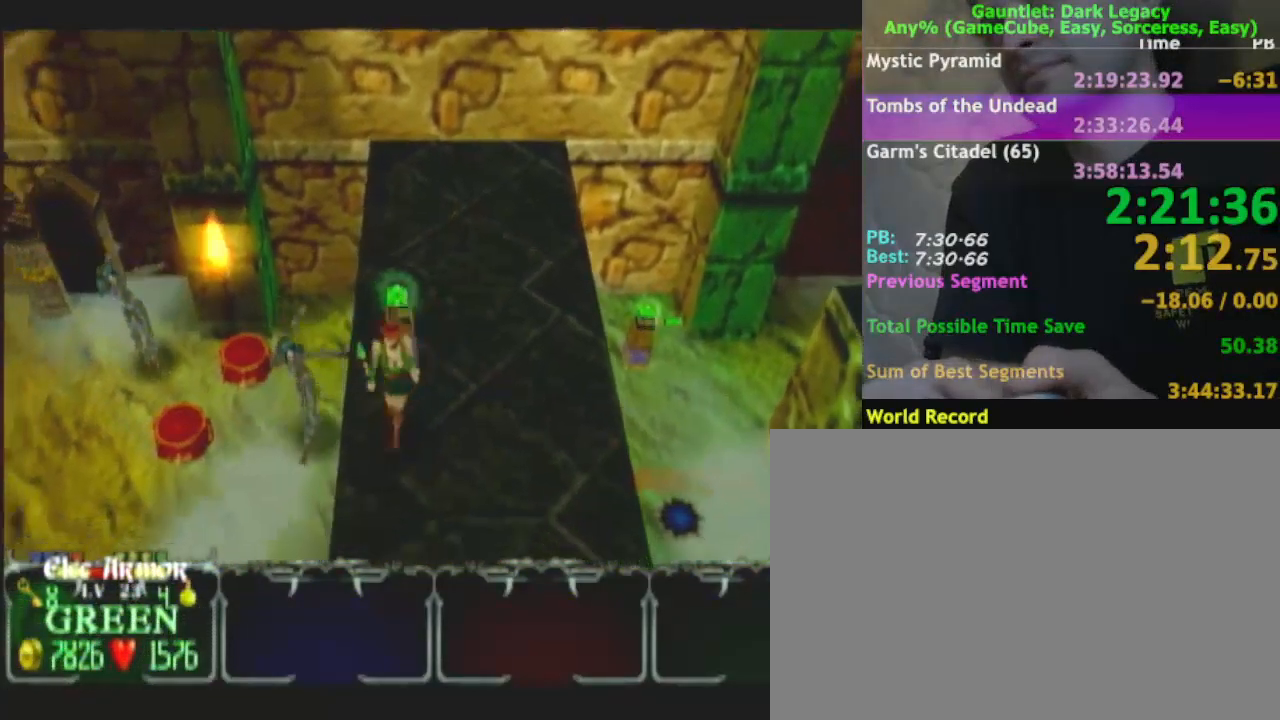
Gameplay with a controller (Nintendo layout); each line is a JSON object with the inputs held at the frame after it. "events" lists button and stick changes between this image and that frame as [ms after this image, input, new state], when the widget could be followed in between. Not read: L3 R3.
{"buttons": [], "left_stick": "down", "right_stick": "center", "events": []}
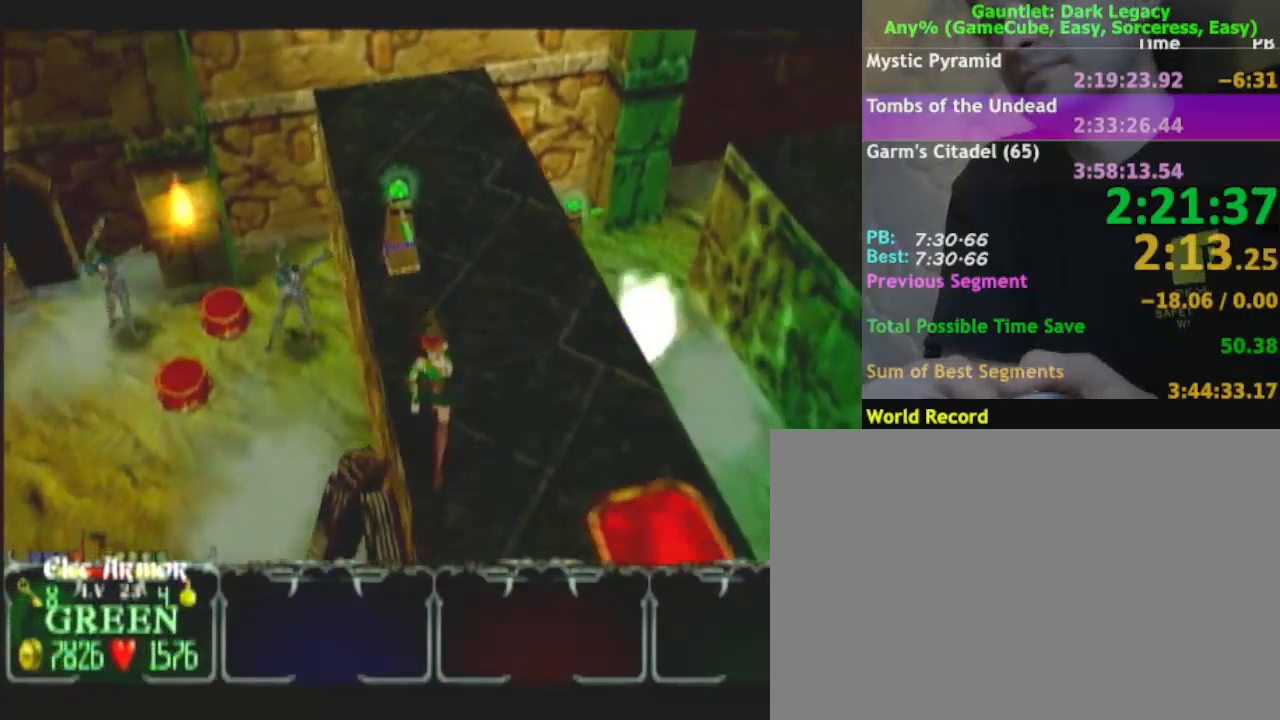
{"buttons": [], "left_stick": "down-right", "right_stick": "center", "events": [[67, "left_stick", "down-right"]]}
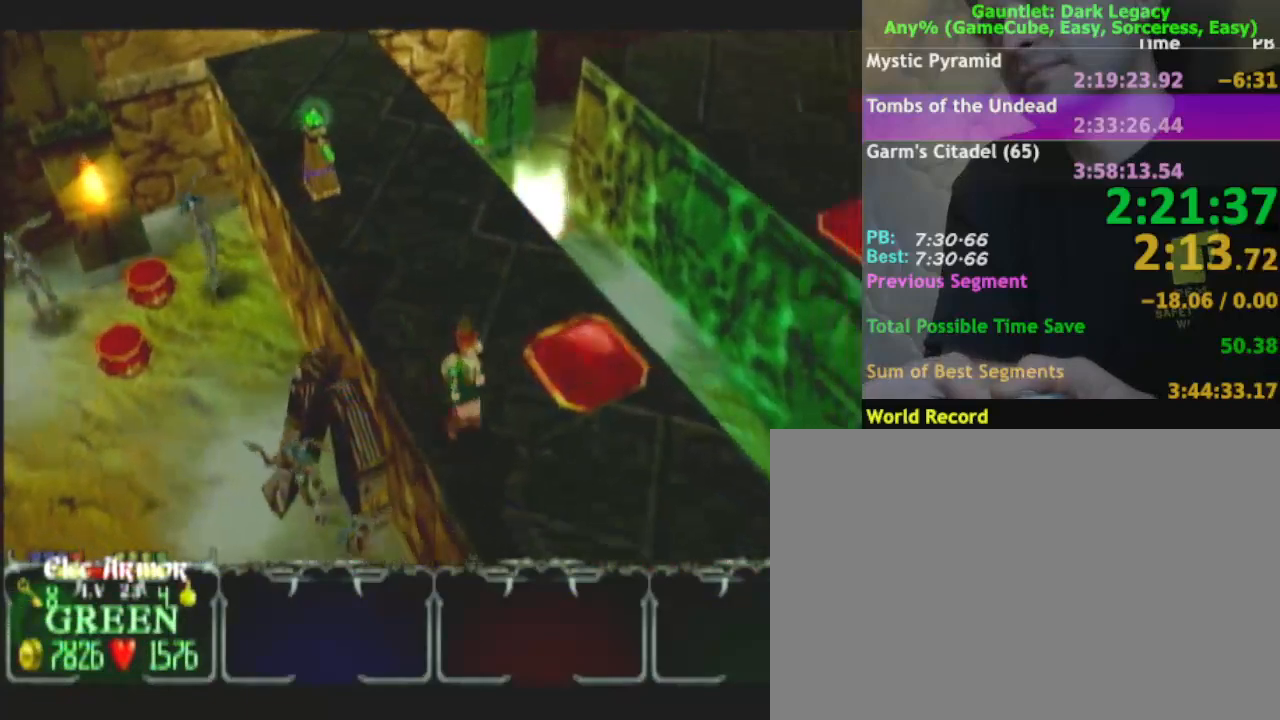
{"buttons": [], "left_stick": "down-right", "right_stick": "center", "events": []}
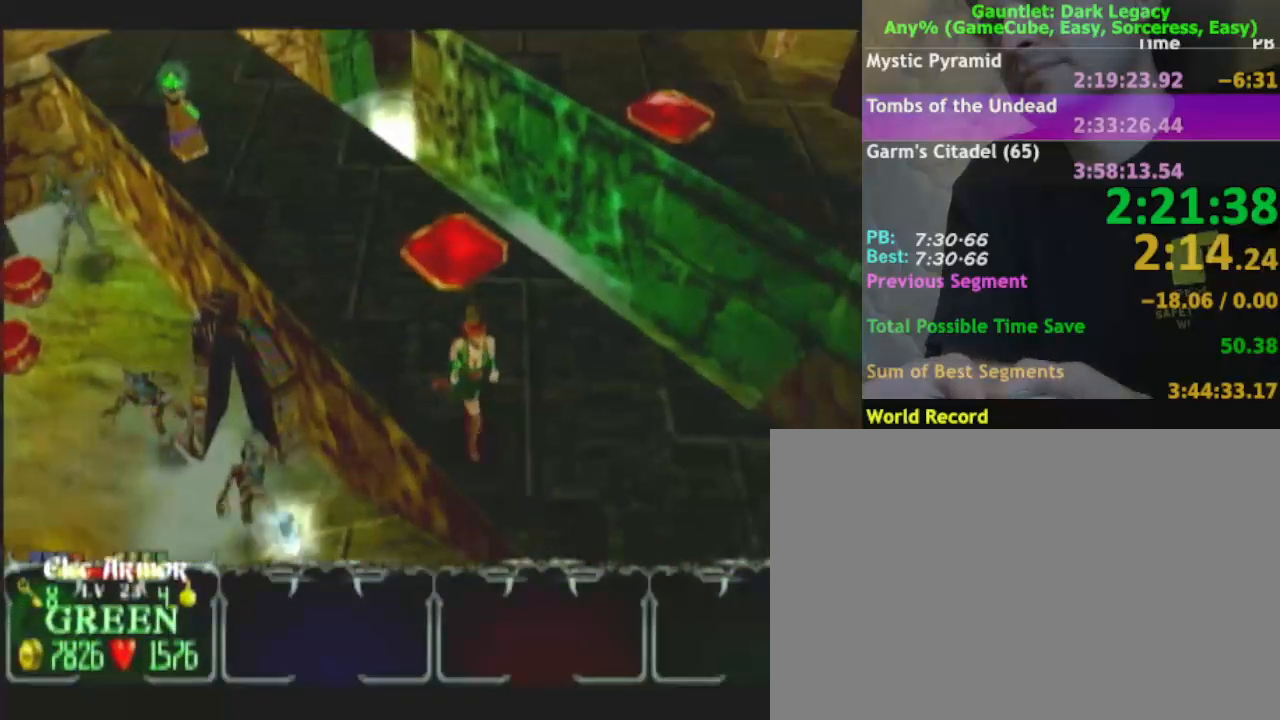
{"buttons": [], "left_stick": "down", "right_stick": "center", "events": [[483, "left_stick", "down"]]}
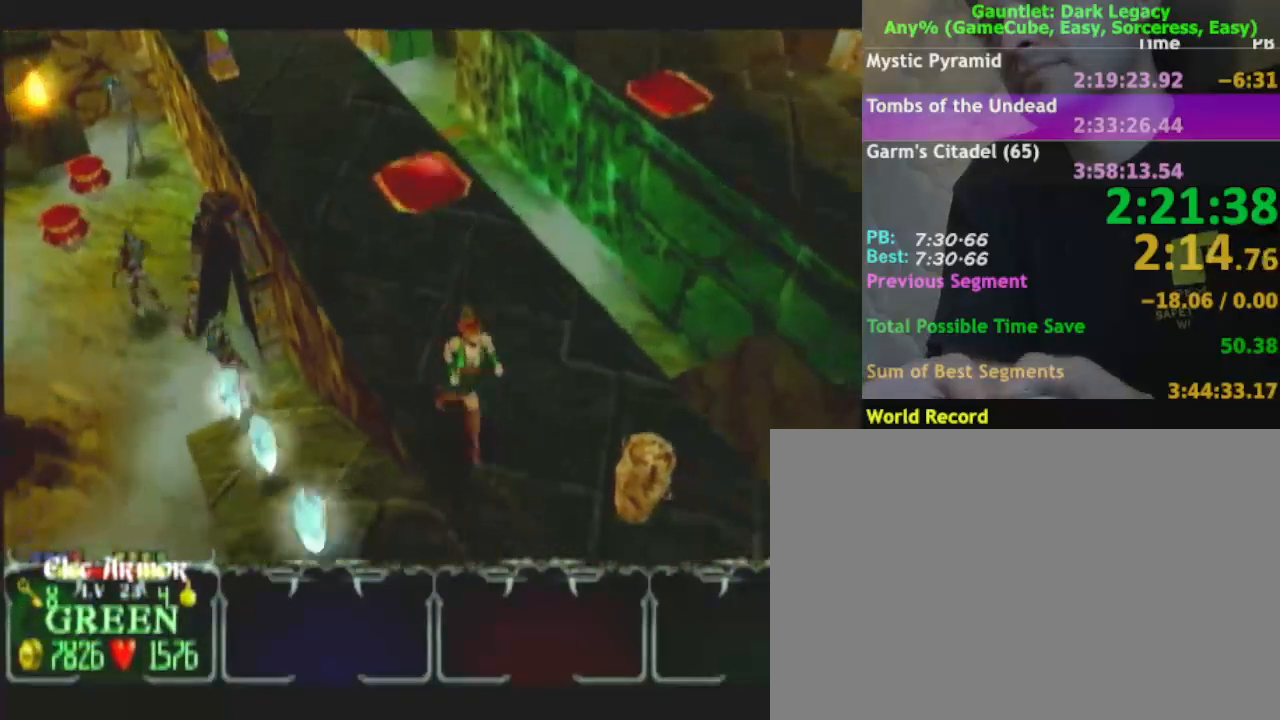
{"buttons": [], "left_stick": "down-left", "right_stick": "center", "events": [[267, "left_stick", "down-left"]]}
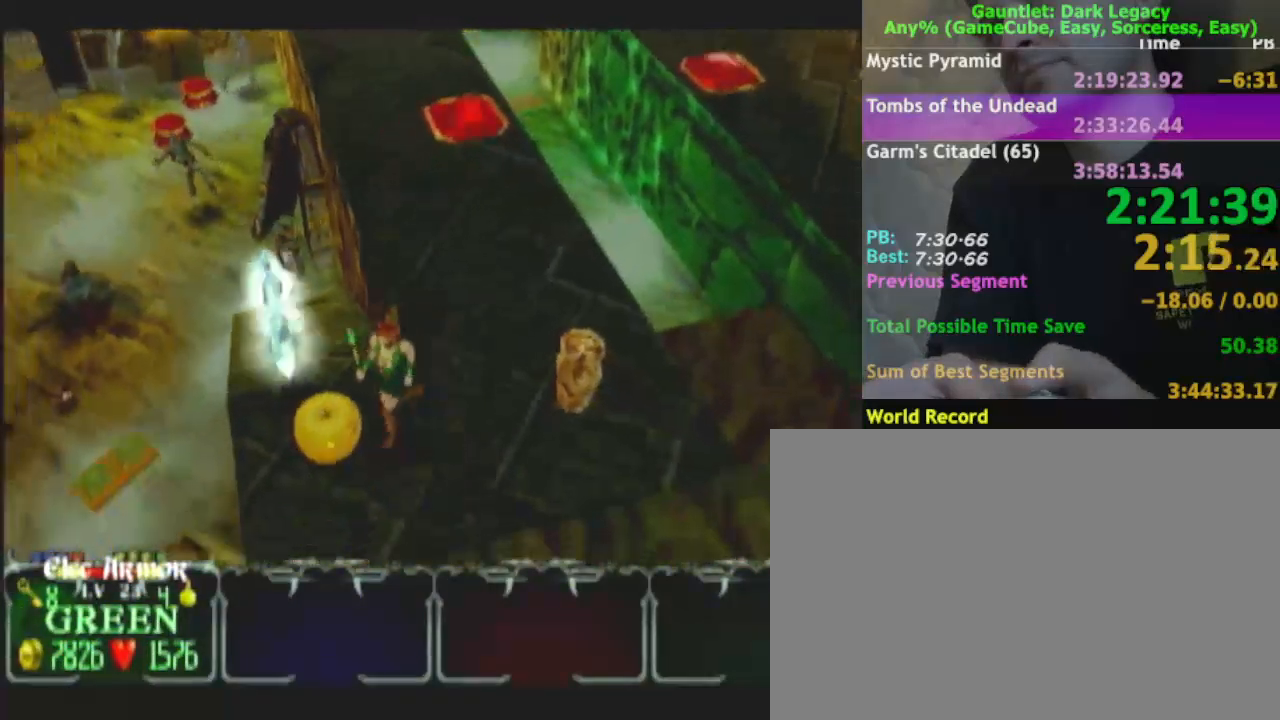
{"buttons": [], "left_stick": "up", "right_stick": "center", "events": [[83, "left_stick", "up-left"], [367, "left_stick", "up"]]}
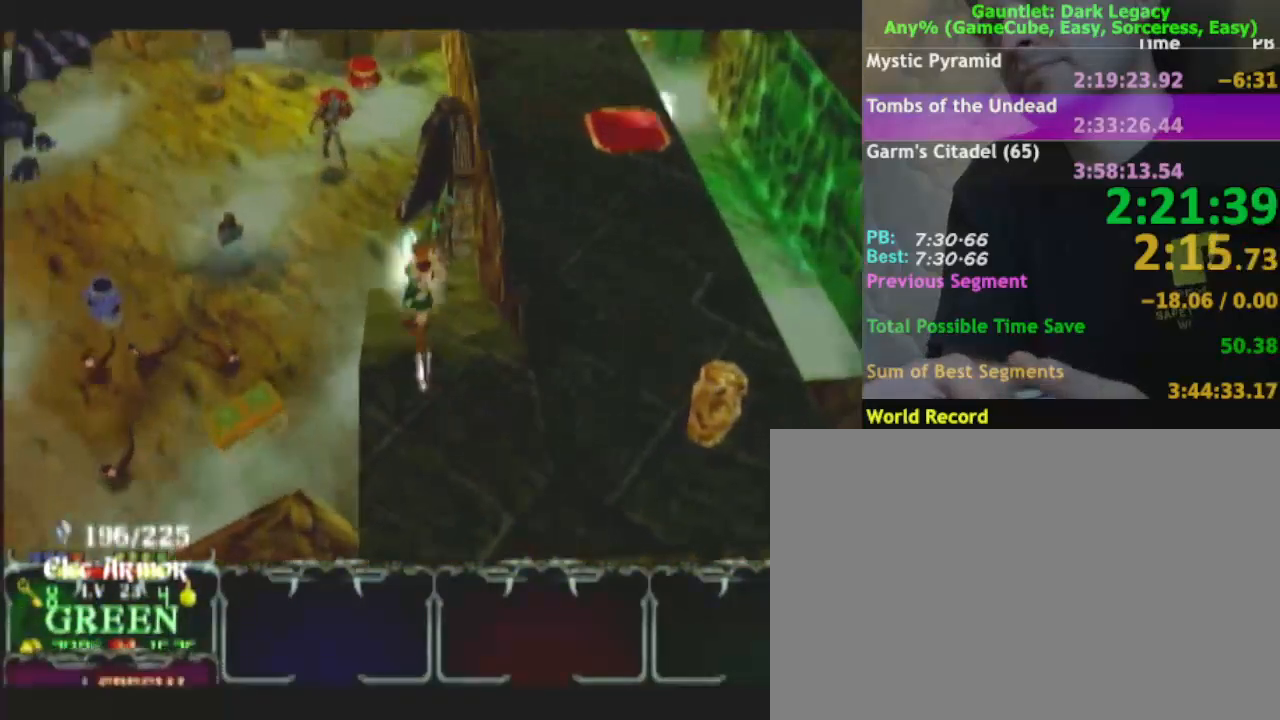
{"buttons": [], "left_stick": "up", "right_stick": "center", "events": []}
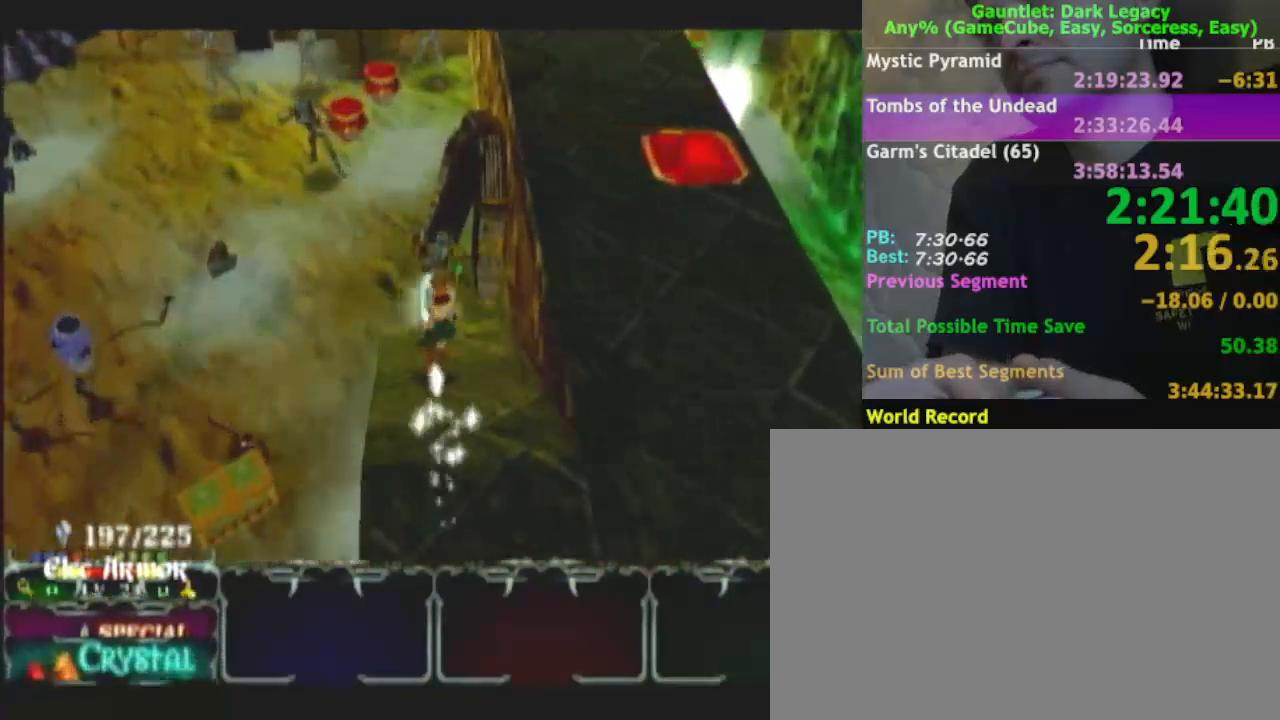
{"buttons": [], "left_stick": "up", "right_stick": "center"}
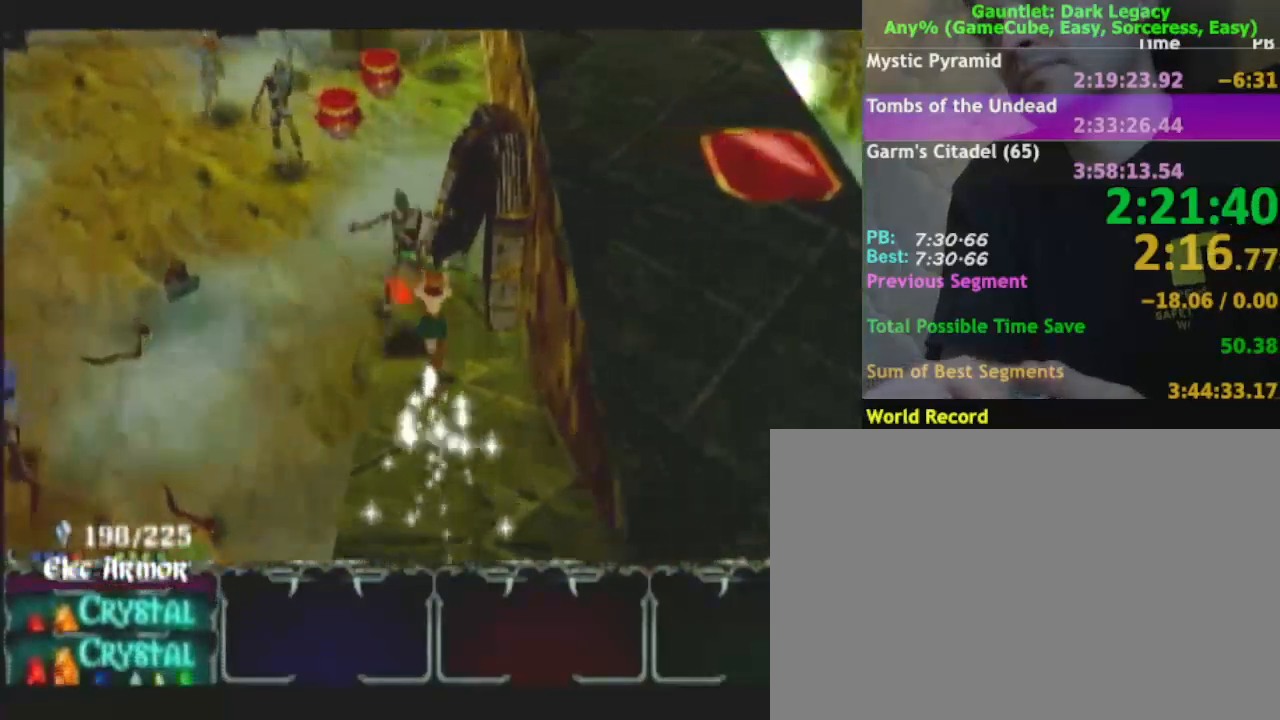
{"buttons": [], "left_stick": "down-left", "right_stick": "center", "events": [[83, "left_stick", "up-left"], [317, "left_stick", "left"], [433, "left_stick", "down-left"]]}
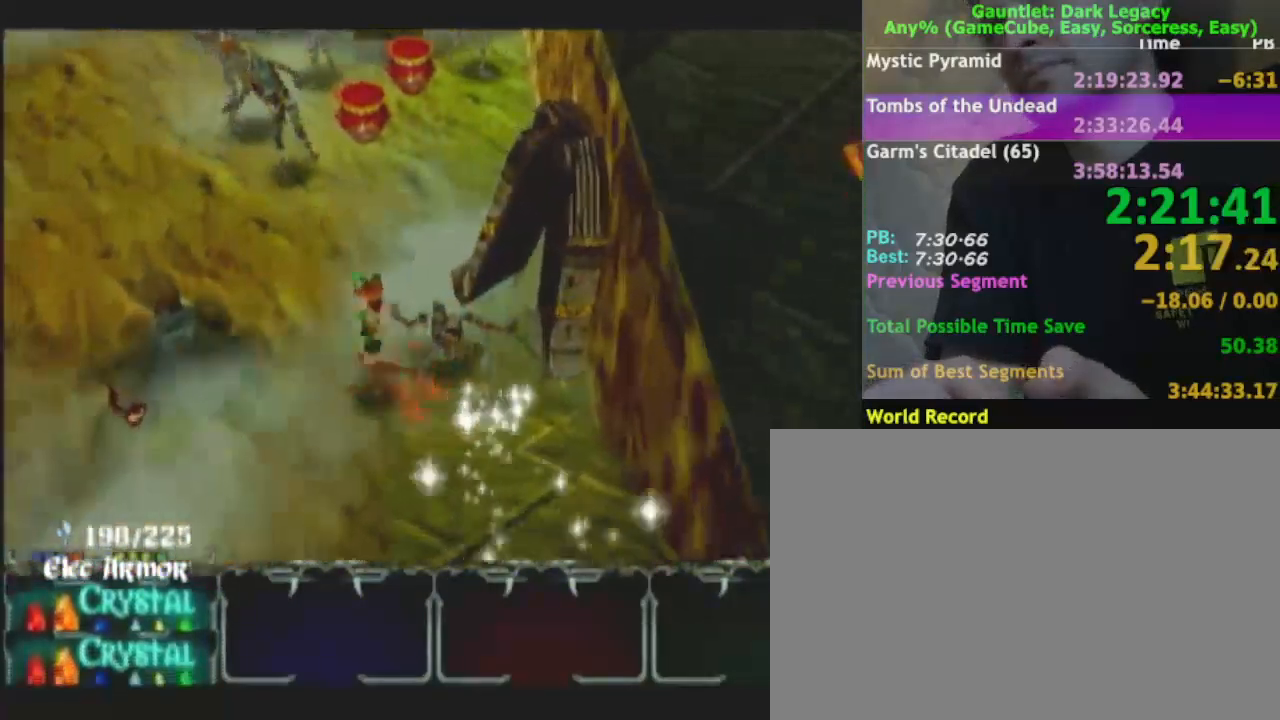
{"buttons": ["DPAD_UP"], "left_stick": "down-left", "right_stick": "center", "events": [[167, "left_stick", "left"], [350, "DPAD_UP", "down"], [350, "left_stick", "down-left"], [467, "DPAD_UP", "up"], [483, "DPAD_UP", "down"]]}
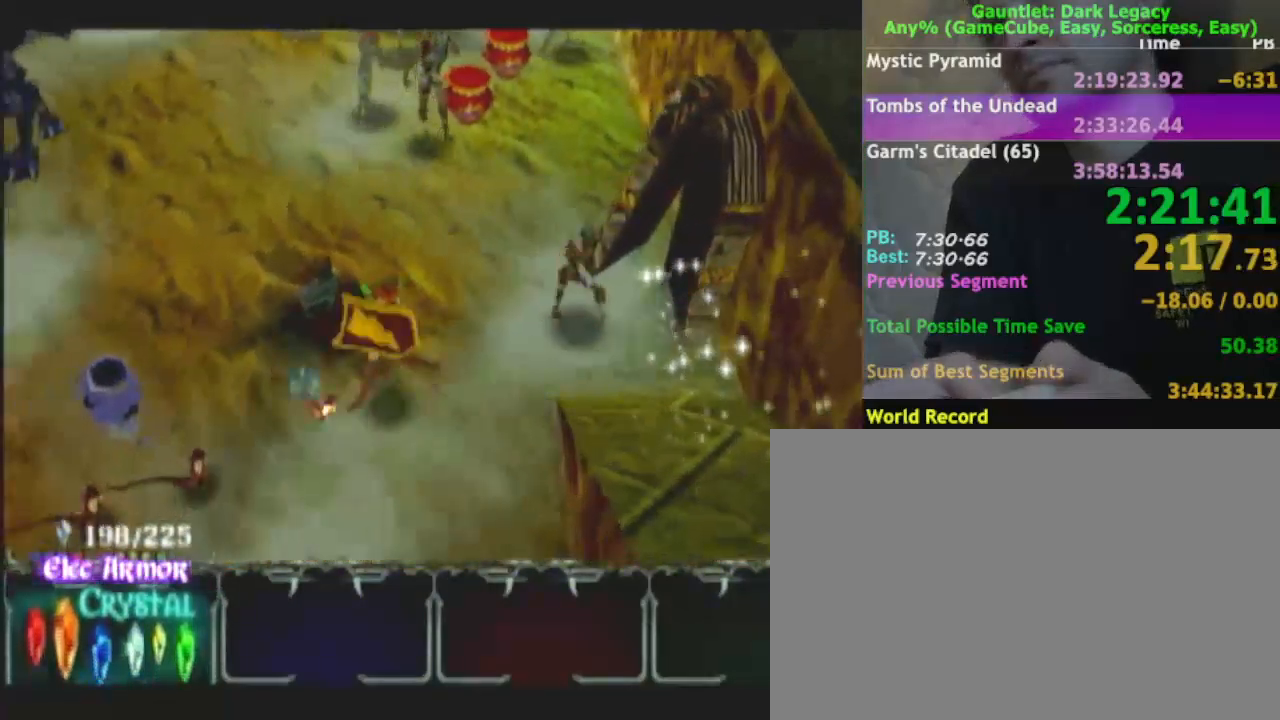
{"buttons": [], "left_stick": "up-left", "right_stick": "center", "events": [[50, "left_stick", "up-left"], [83, "DPAD_UP", "up"]]}
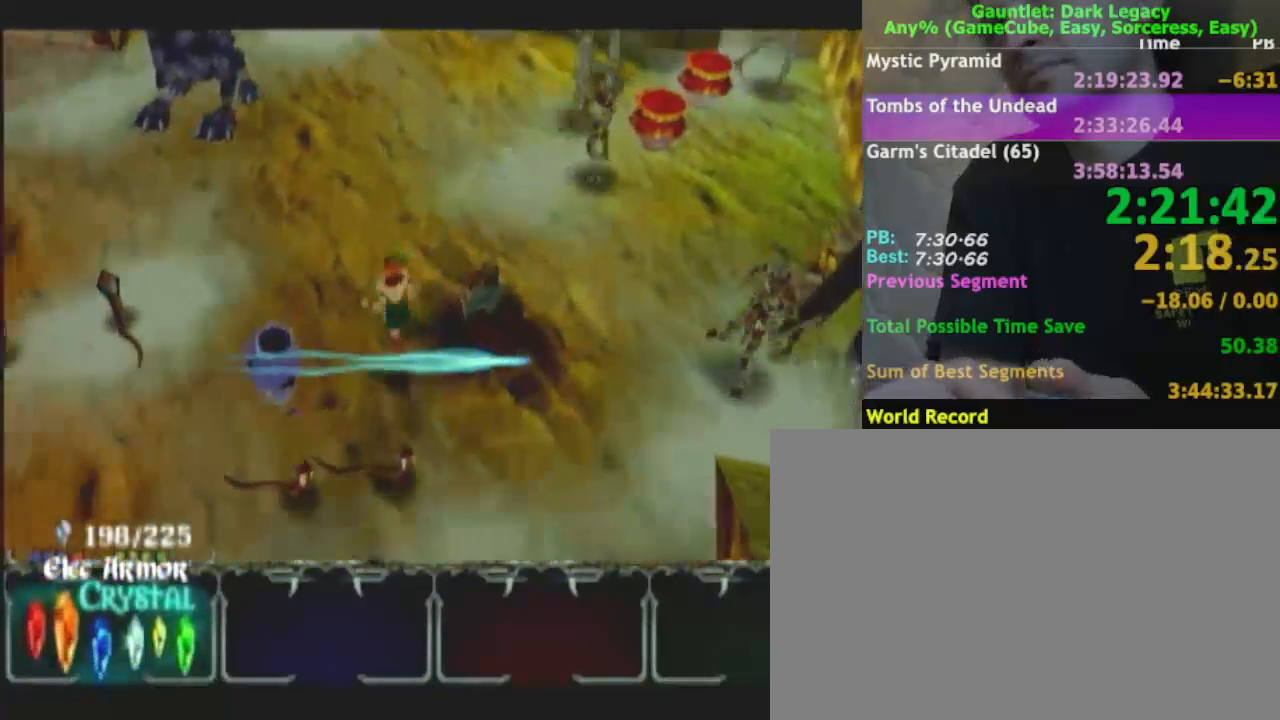
{"buttons": ["DPAD_UP"], "left_stick": "down-left", "right_stick": "center", "events": [[33, "DPAD_LEFT", "down"], [150, "DPAD_LEFT", "up"], [283, "left_stick", "left"], [400, "left_stick", "down-left"], [467, "DPAD_UP", "down"]]}
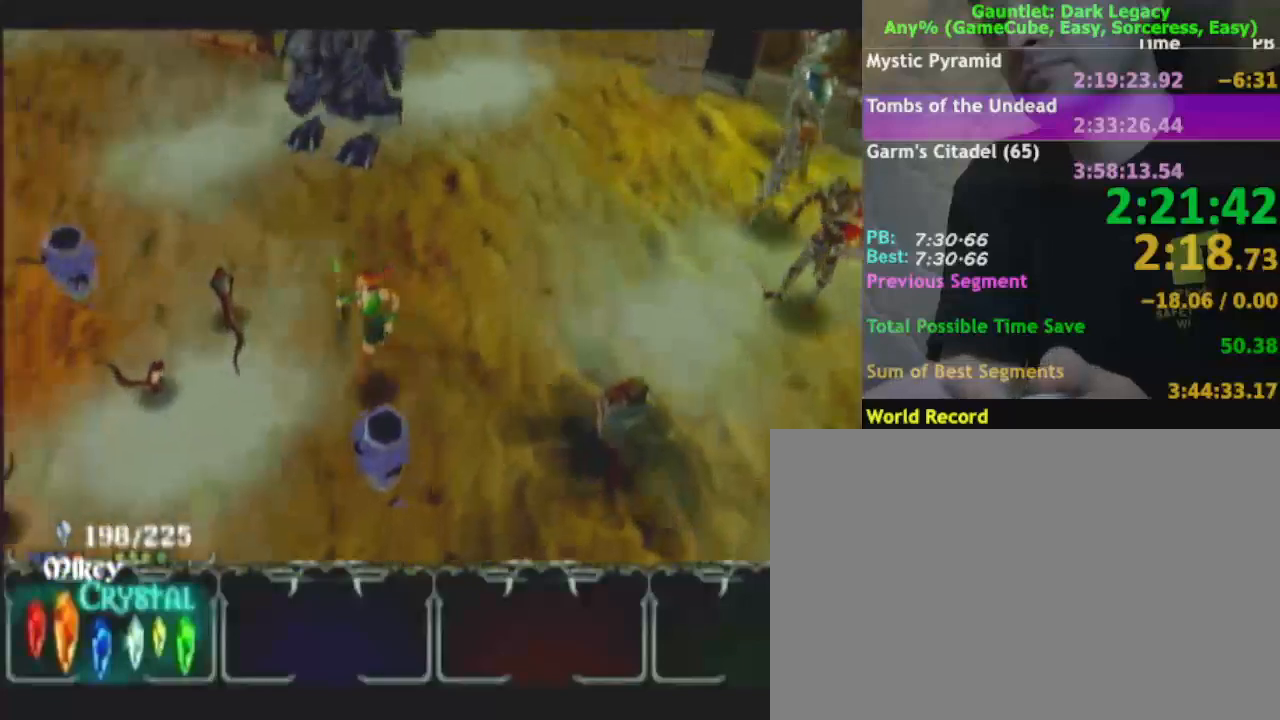
{"buttons": [], "left_stick": "left", "right_stick": "center", "events": [[100, "DPAD_UP", "up"], [200, "left_stick", "left"], [417, "DPAD_UP", "down"], [467, "DPAD_UP", "up"]]}
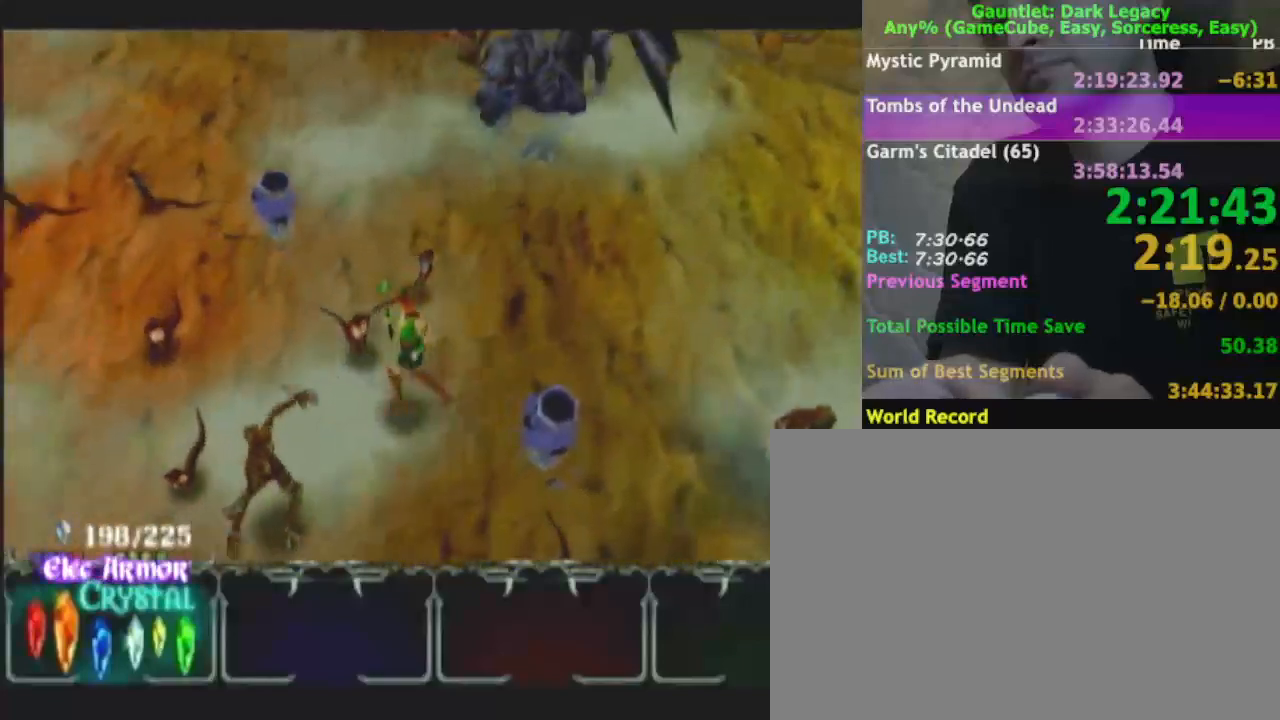
{"buttons": [], "left_stick": "up-left", "right_stick": "center", "events": [[33, "DPAD_UP", "down"], [133, "DPAD_UP", "up"], [300, "left_stick", "up-left"]]}
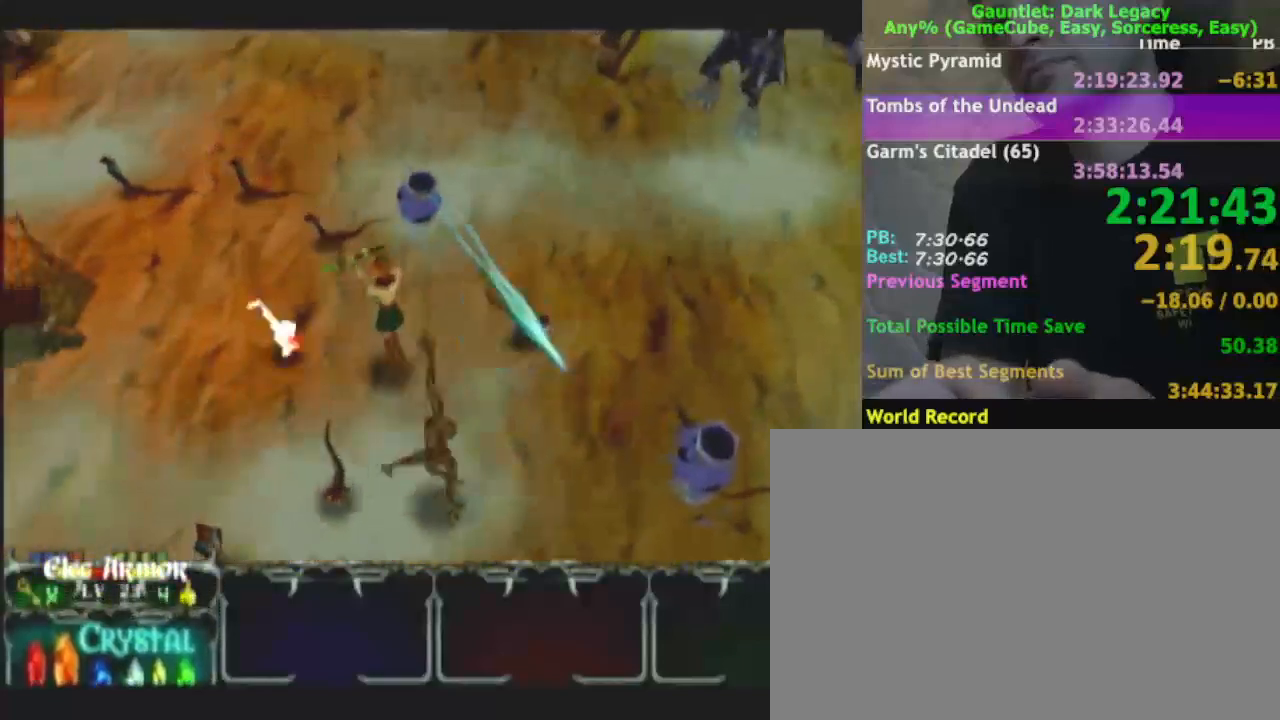
{"buttons": [], "left_stick": "up-left", "right_stick": "center", "events": [[267, "left_stick", "left"], [483, "left_stick", "up-left"]]}
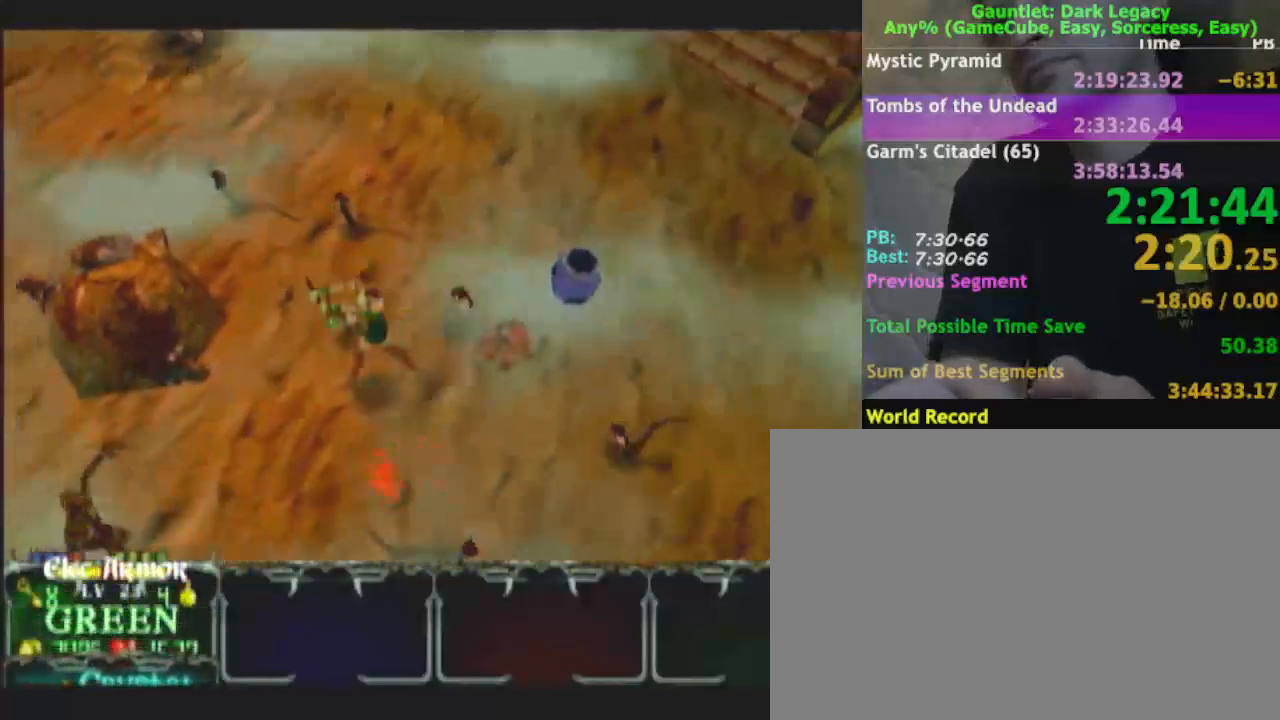
{"buttons": ["DPAD_UP"], "left_stick": "up-left", "right_stick": "center", "events": [[100, "DPAD_LEFT", "down"], [217, "DPAD_LEFT", "up"], [433, "DPAD_UP", "down"]]}
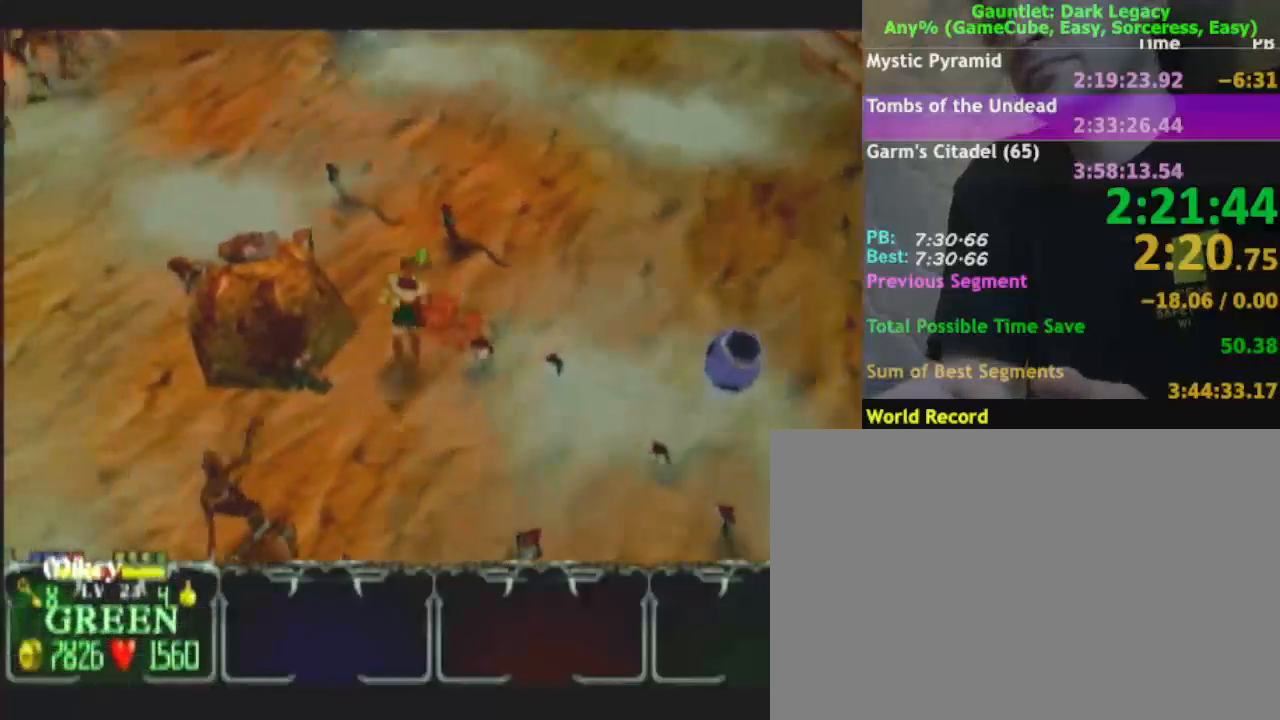
{"buttons": [], "left_stick": "up-left", "right_stick": "center"}
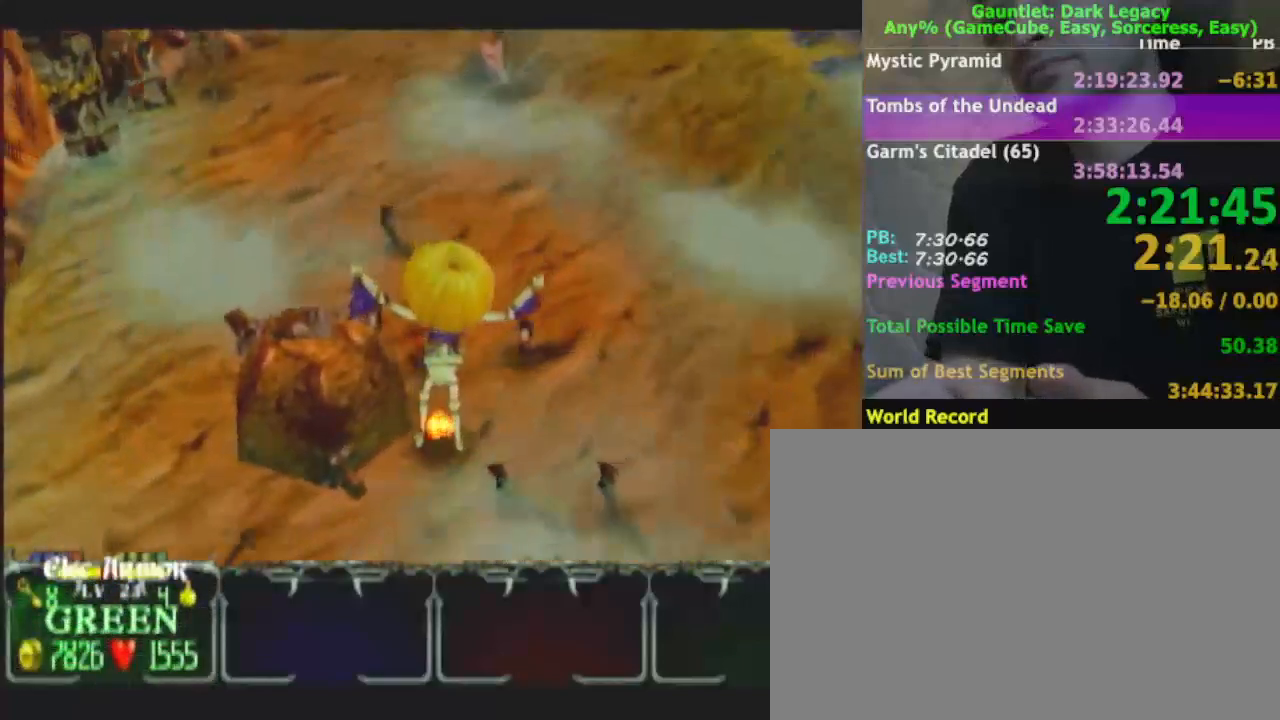
{"buttons": [], "left_stick": "up-left", "right_stick": "center", "events": [[100, "DPAD_UP", "down"], [183, "DPAD_UP", "up"], [267, "DPAD_UP", "down"], [383, "DPAD_UP", "up"]]}
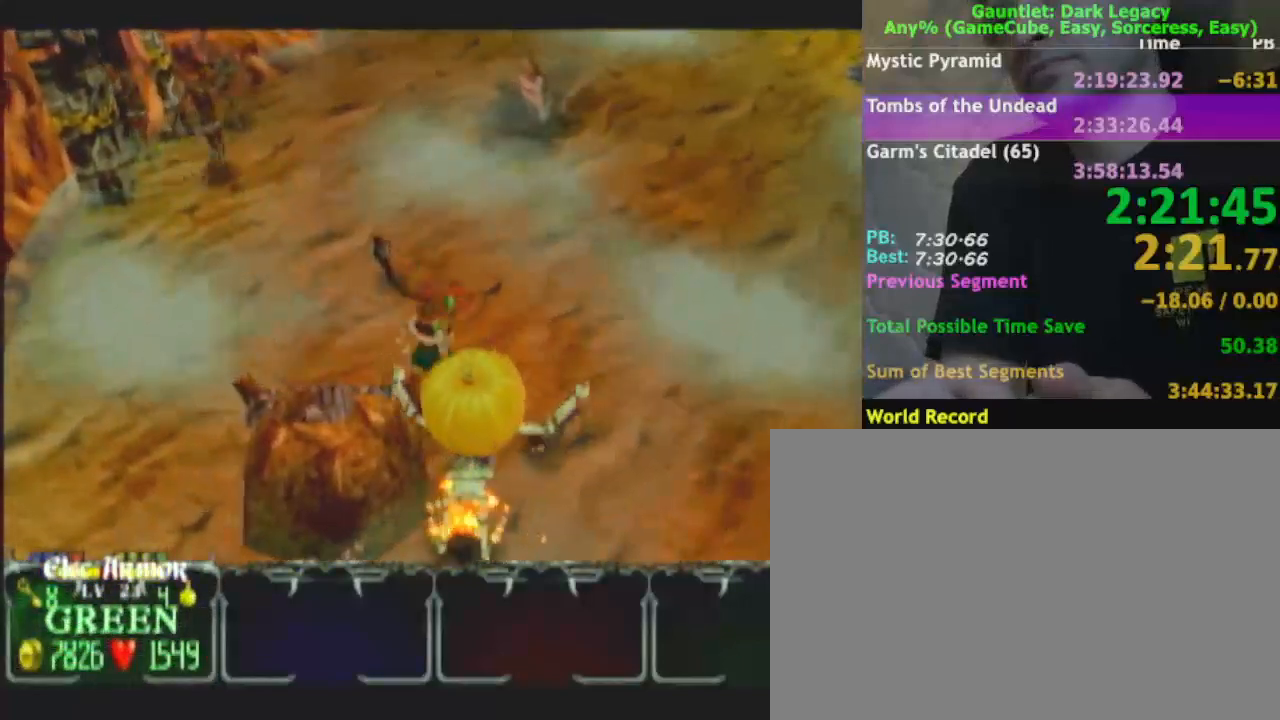
{"buttons": [], "left_stick": "up-right", "right_stick": "center", "events": [[167, "left_stick", "up-right"]]}
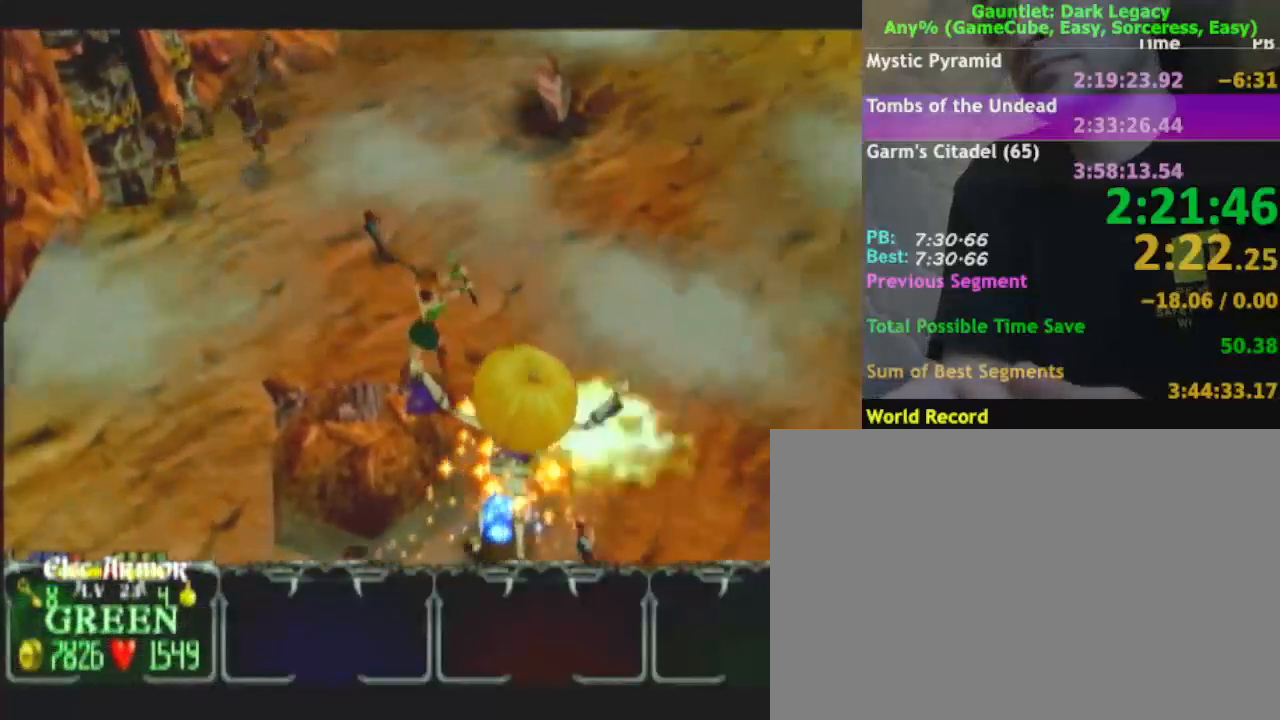
{"buttons": [], "left_stick": "left", "right_stick": "center", "events": [[150, "left_stick", "up-left"], [483, "left_stick", "left"]]}
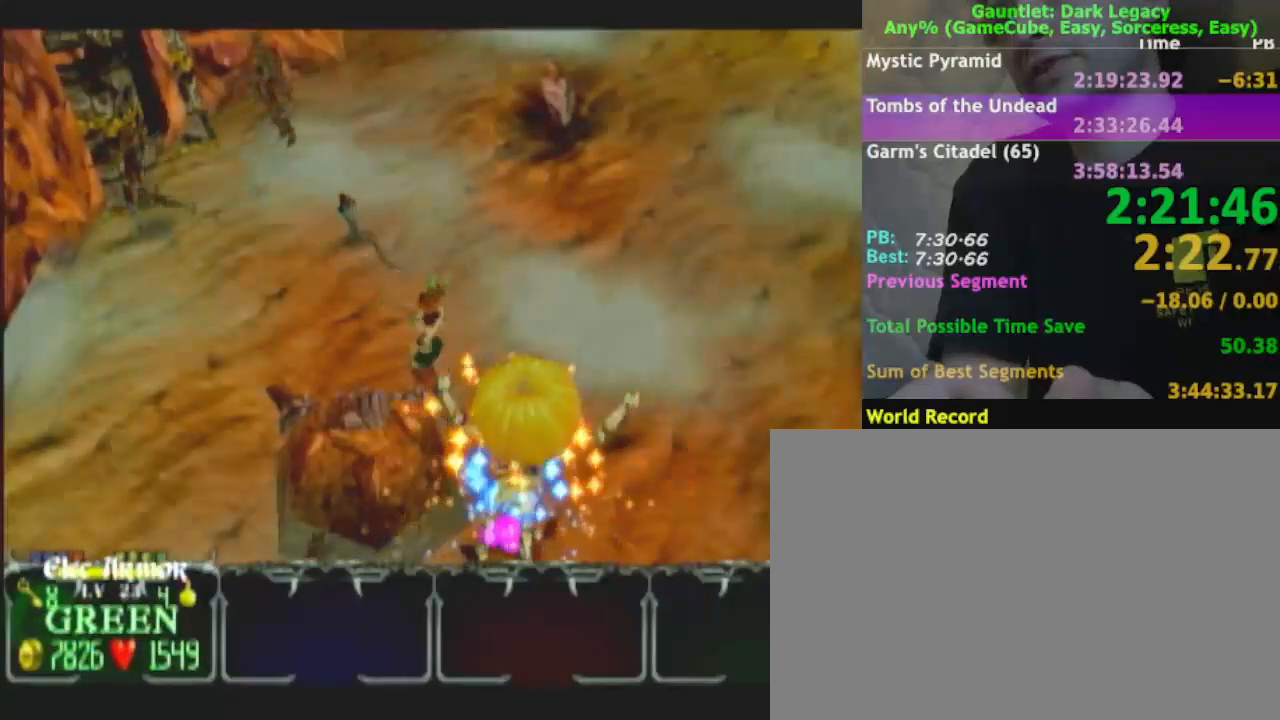
{"buttons": [], "left_stick": "up-right", "right_stick": "center", "events": [[83, "left_stick", "up-left"], [450, "left_stick", "up-right"]]}
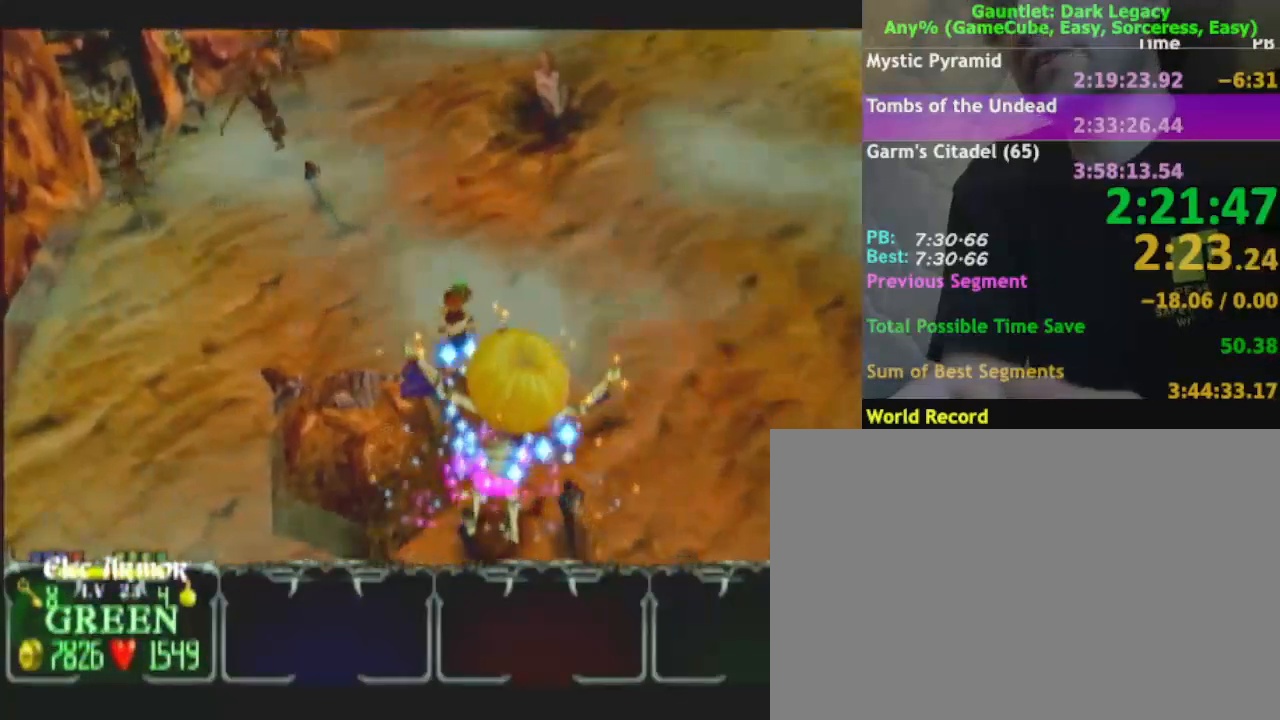
{"buttons": [], "left_stick": "up-right", "right_stick": "center", "events": [[33, "left_stick", "right"], [400, "left_stick", "up-right"]]}
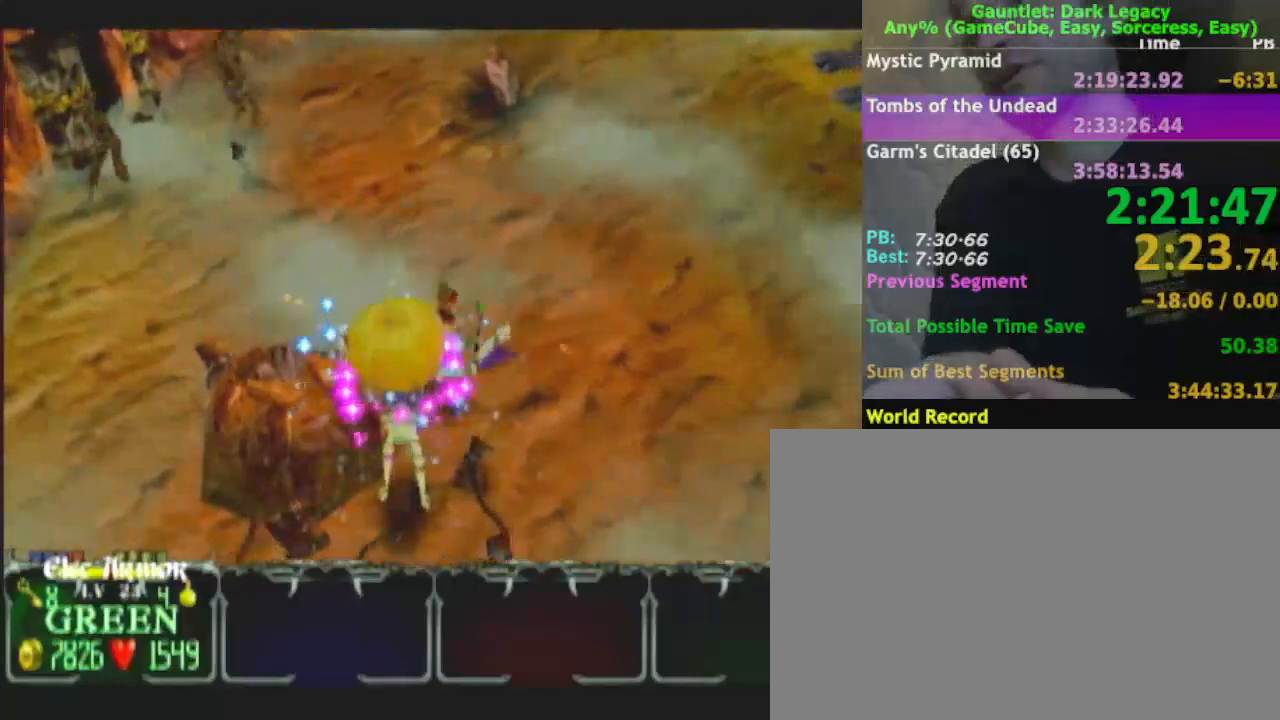
{"buttons": [], "left_stick": "up", "right_stick": "center", "events": [[67, "left_stick", "up"]]}
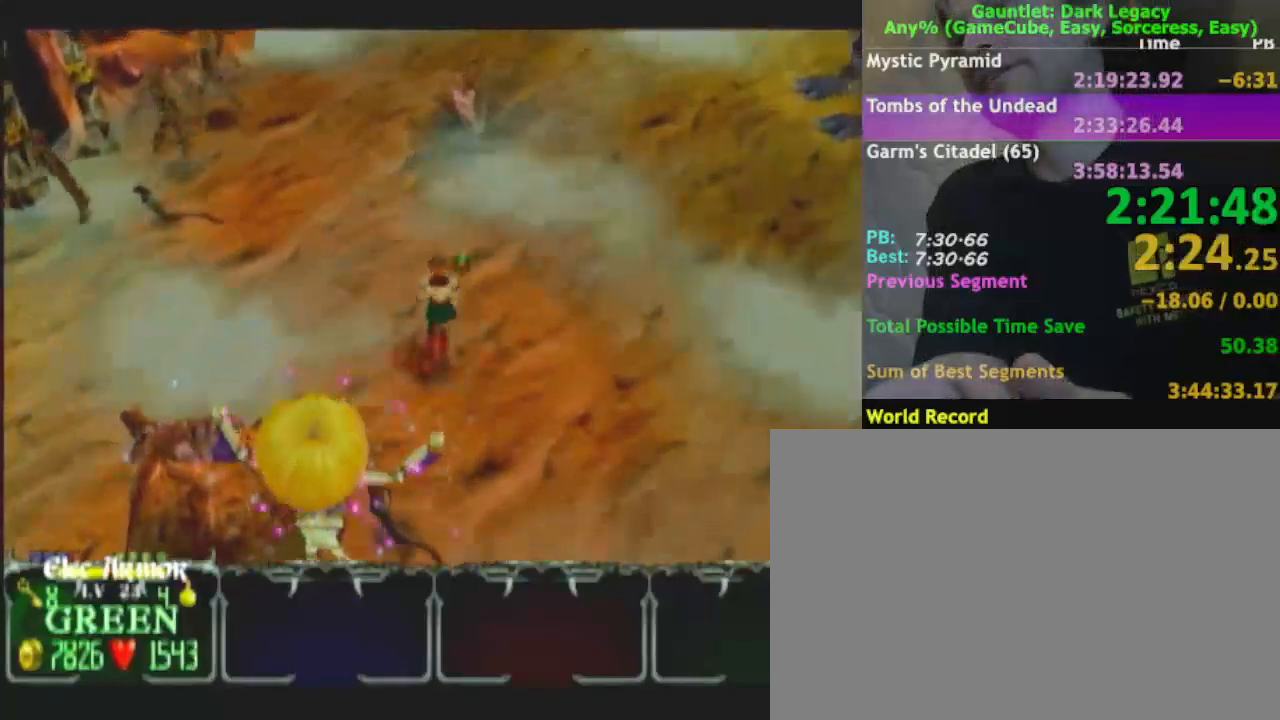
{"buttons": [], "left_stick": "up-left", "right_stick": "center", "events": [[283, "left_stick", "up-left"]]}
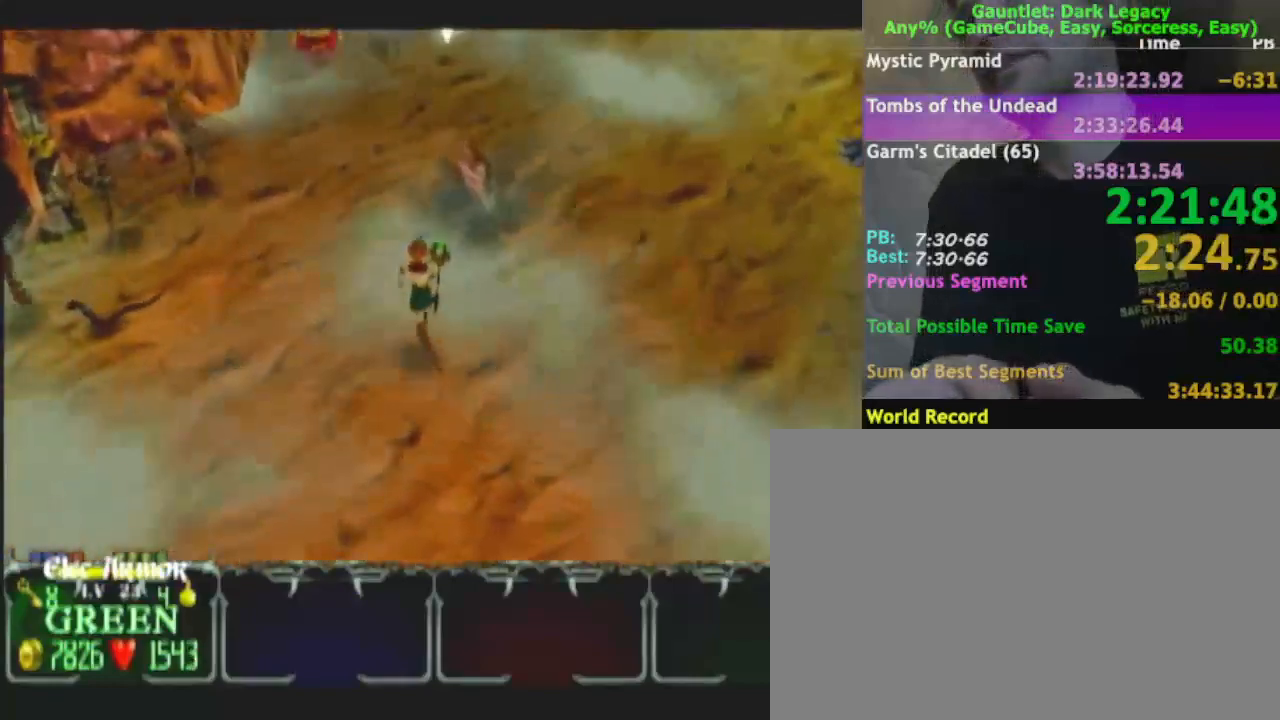
{"buttons": [], "left_stick": "up", "right_stick": "center", "events": [[350, "left_stick", "up"]]}
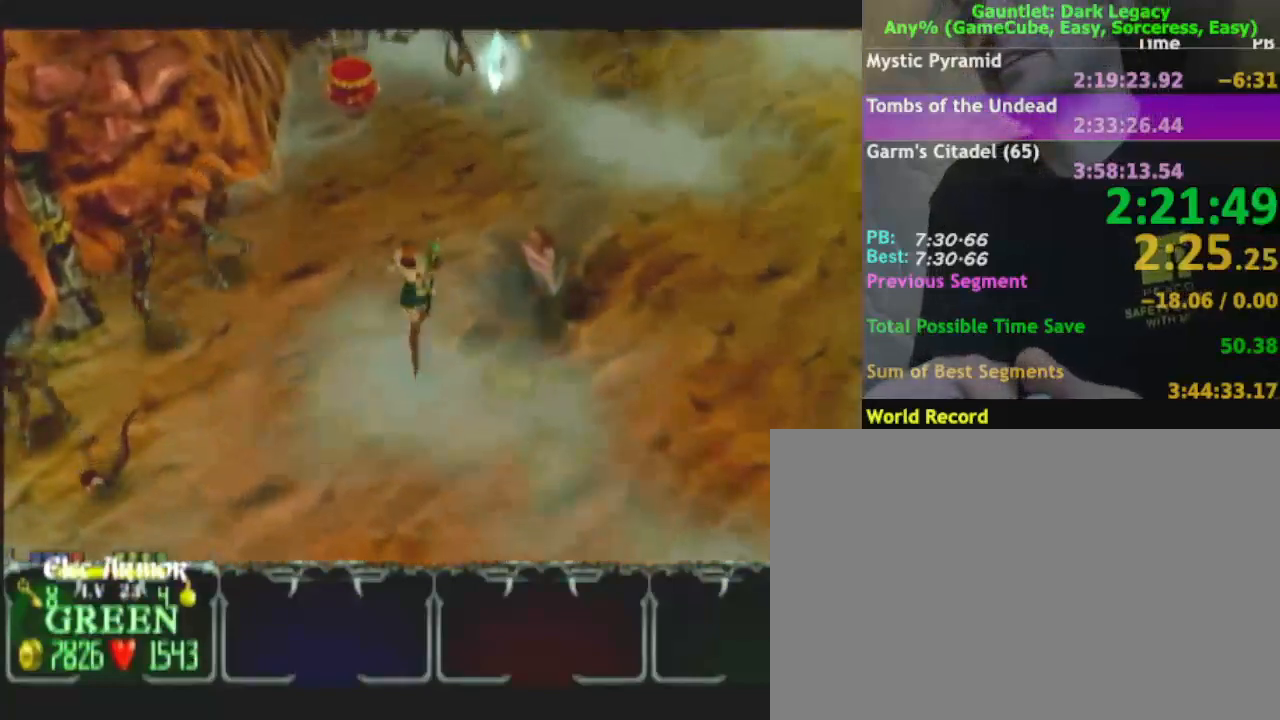
{"buttons": [], "left_stick": "up-right", "right_stick": "center", "events": [[200, "left_stick", "up-right"]]}
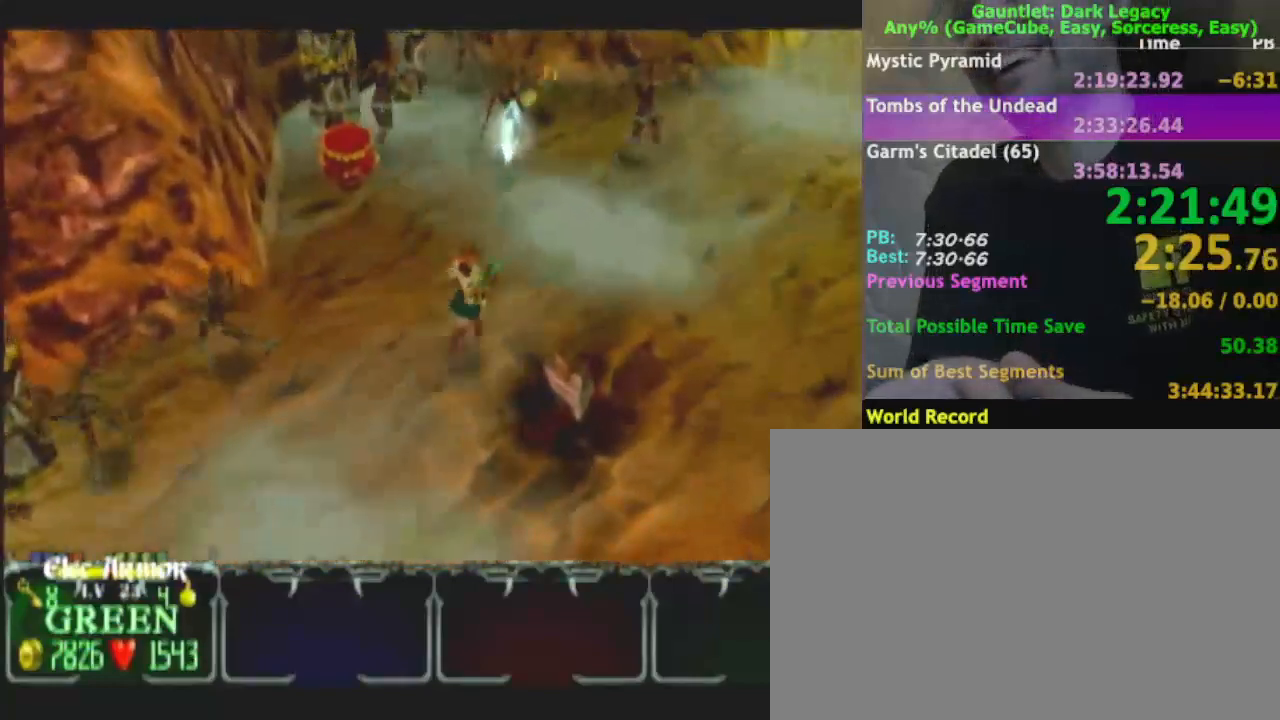
{"buttons": [], "left_stick": "up", "right_stick": "center", "events": [[200, "left_stick", "up"]]}
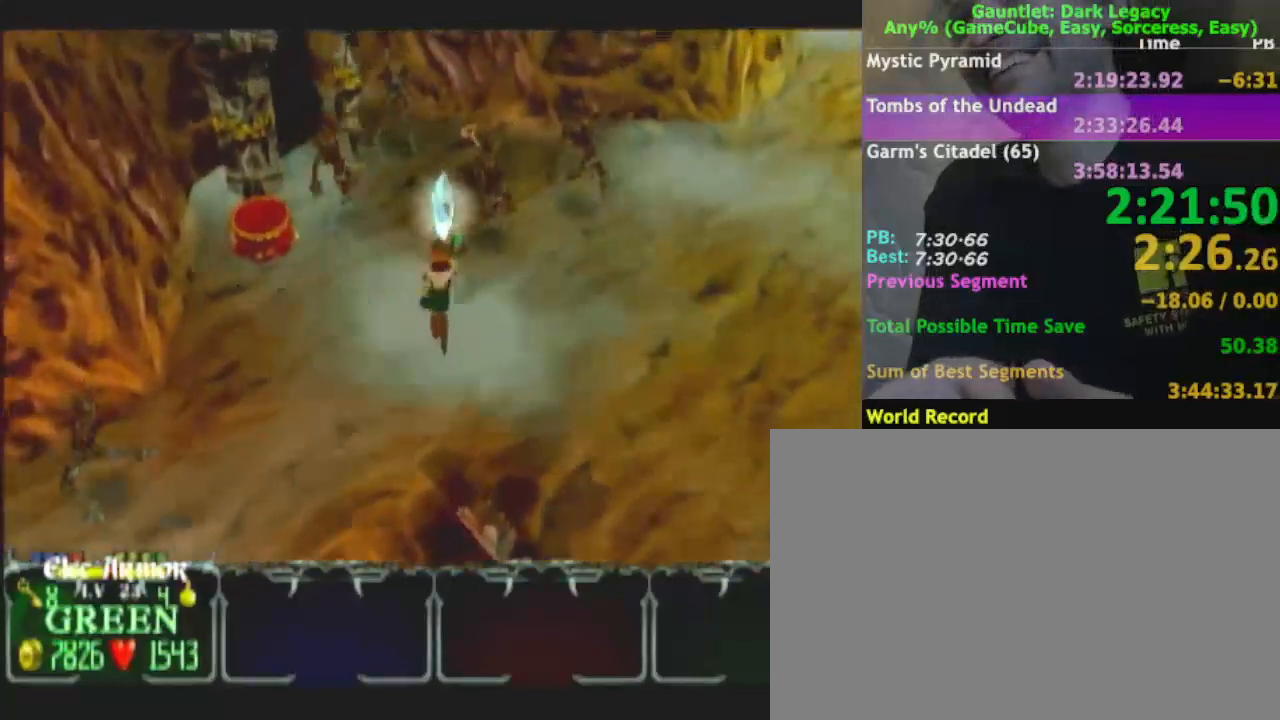
{"buttons": [], "left_stick": "down", "right_stick": "center", "events": [[367, "left_stick", "right"], [467, "left_stick", "down"]]}
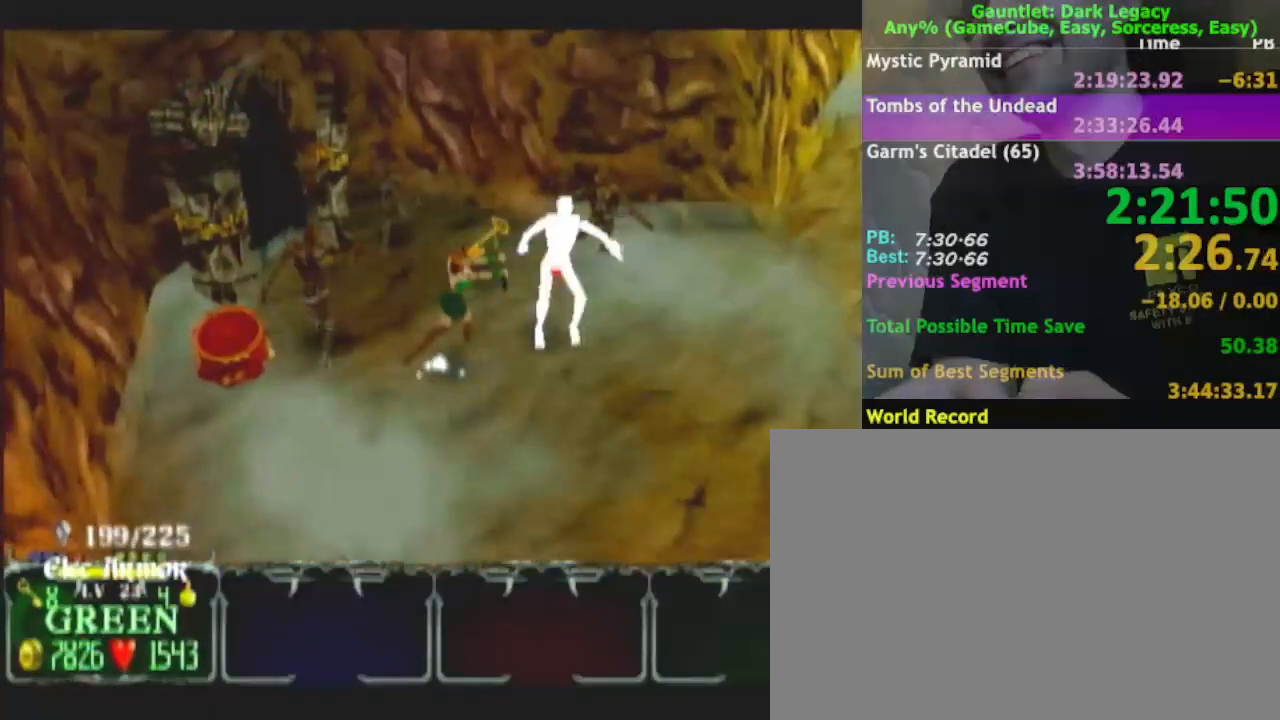
{"buttons": [], "left_stick": "right", "right_stick": "center", "events": [[50, "left_stick", "down-right"], [283, "left_stick", "right"]]}